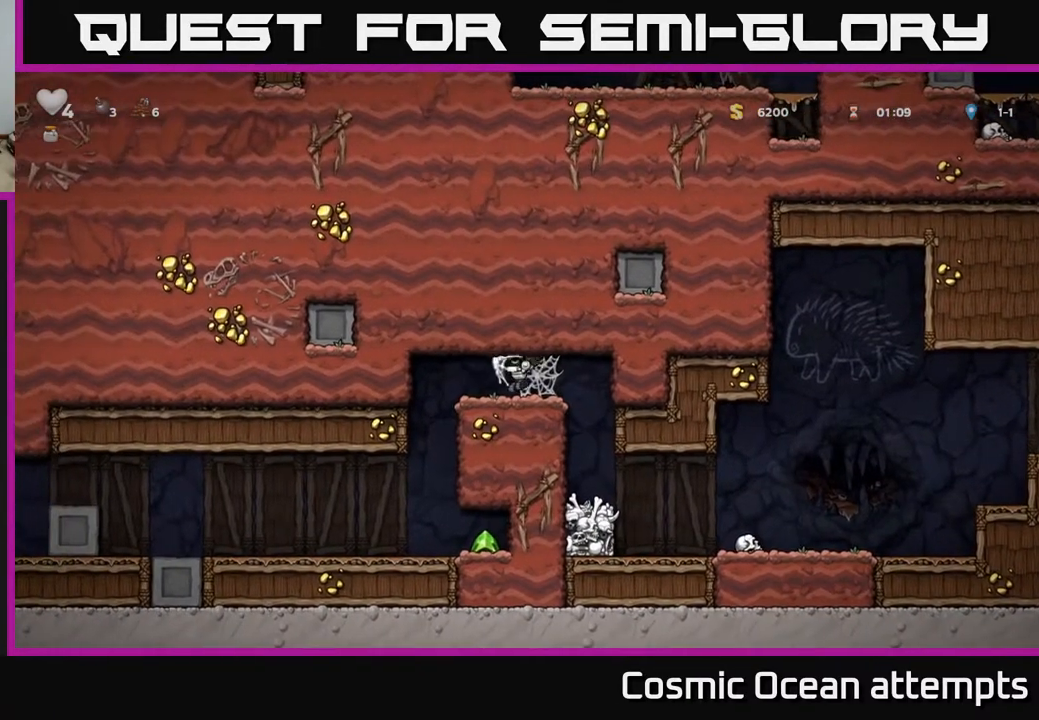
Gameplay with a controller (Xbox layout); each line is a JSON object with the inputs held at the frame after it. "events" lists button and stick changes between this image and that frame as [ms after this image, input, new state], when the widget could be followed in between. Not read: left_stick.
{"buttons": [], "right_stick": "center", "events": [[17, "A", "down"], [83, "A", "up"], [367, "DPAD_LEFT", "up"]]}
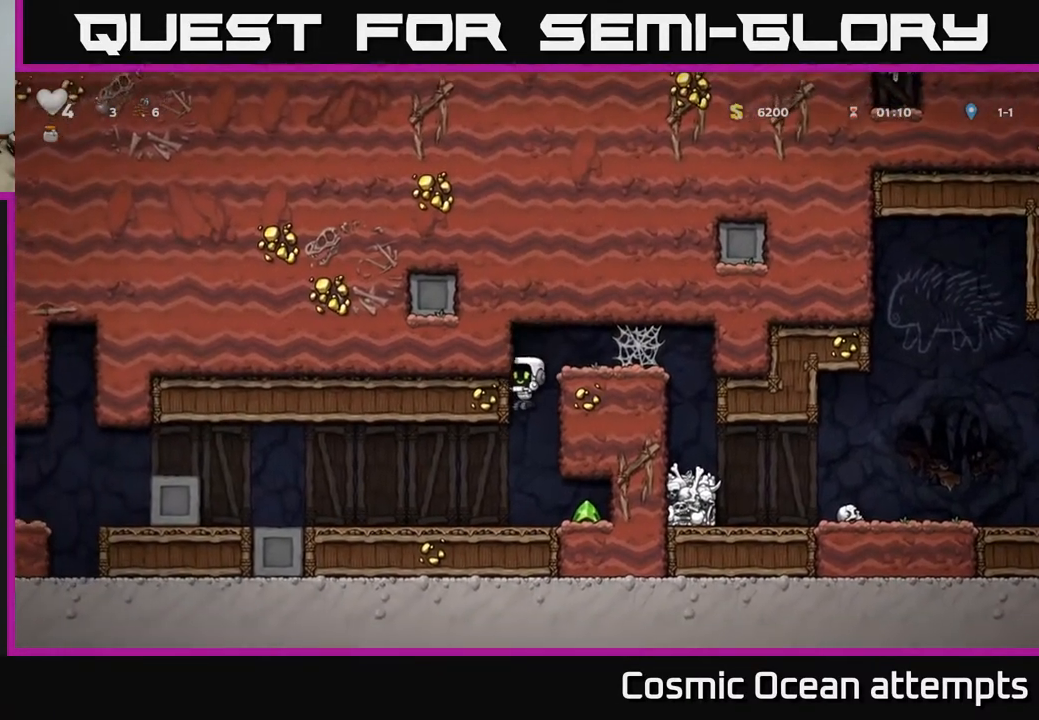
{"buttons": ["DPAD_LEFT"], "right_stick": "center", "events": [[133, "DPAD_RIGHT", "down"], [317, "DPAD_RIGHT", "up"], [350, "DPAD_LEFT", "down"]]}
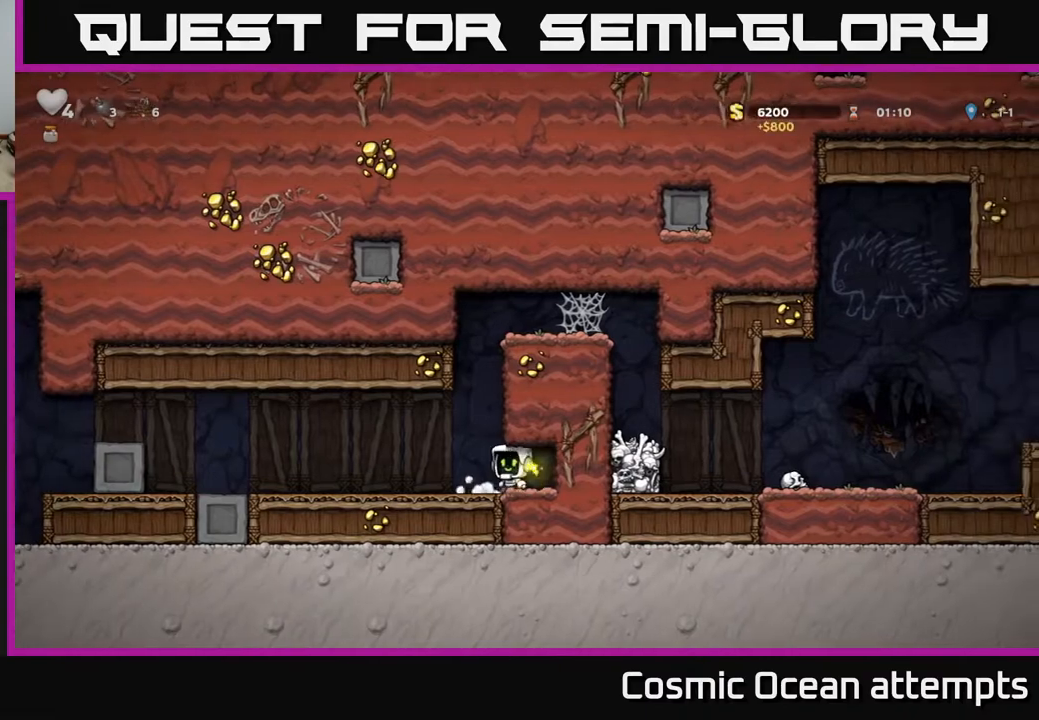
{"buttons": ["DPAD_LEFT"], "right_stick": "center", "events": []}
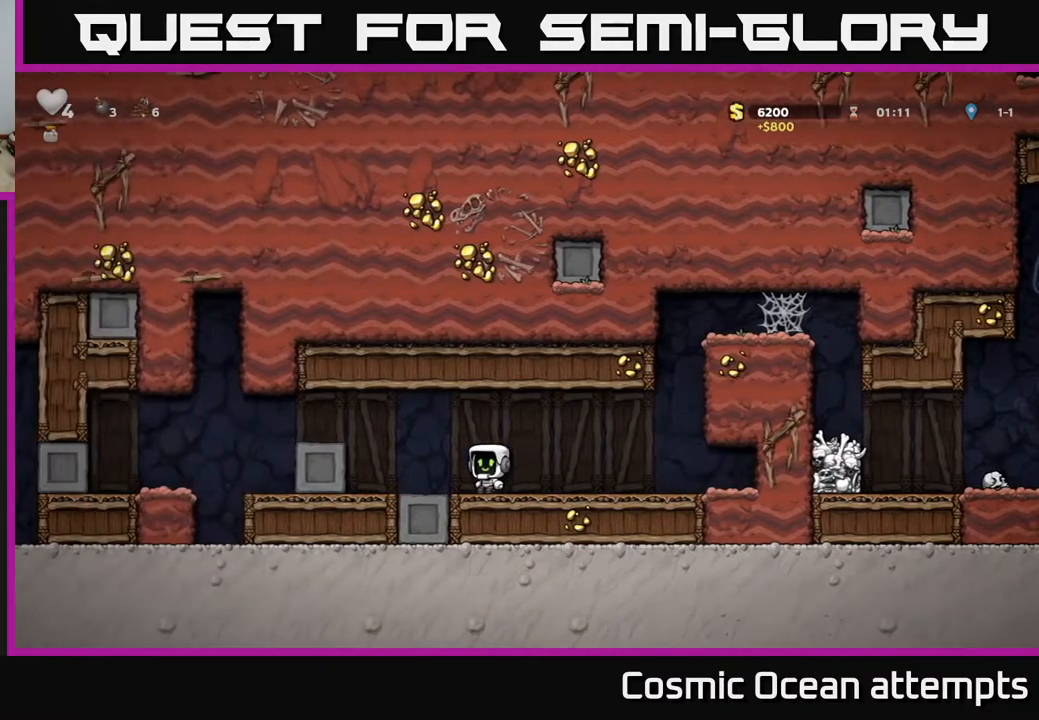
{"buttons": [], "right_stick": "center", "events": [[83, "A", "down"], [250, "A", "up"], [433, "DPAD_LEFT", "up"]]}
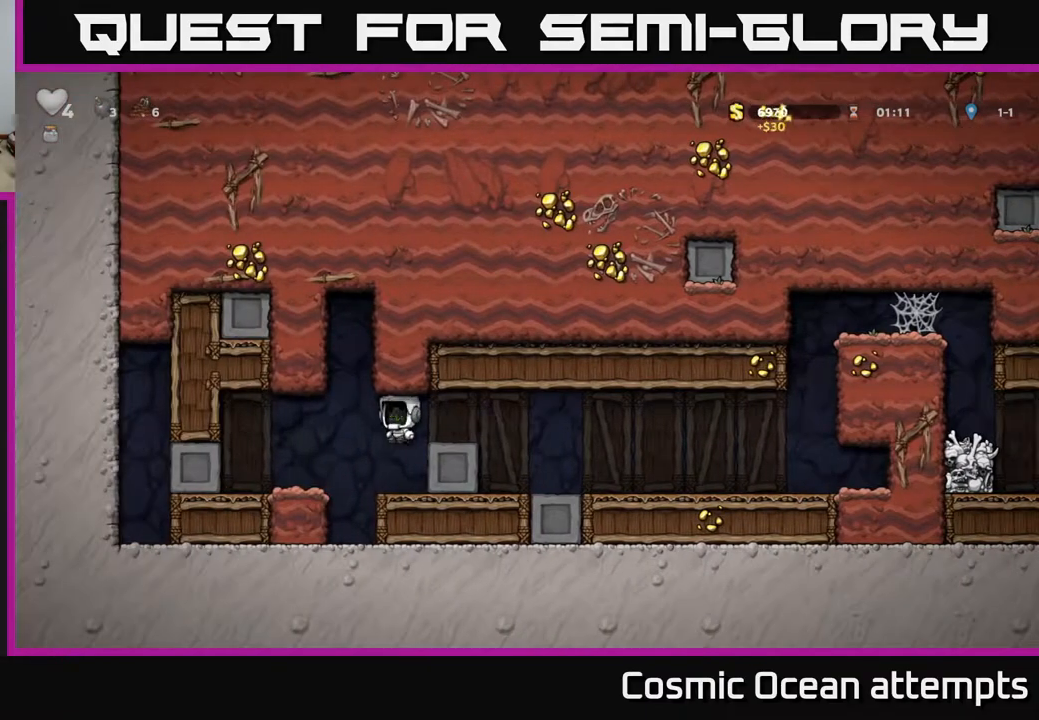
{"buttons": ["A", "DPAD_DOWN"], "right_stick": "center", "events": [[17, "DPAD_RIGHT", "down"], [417, "DPAD_DOWN", "down"], [433, "DPAD_RIGHT", "up"], [467, "A", "down"]]}
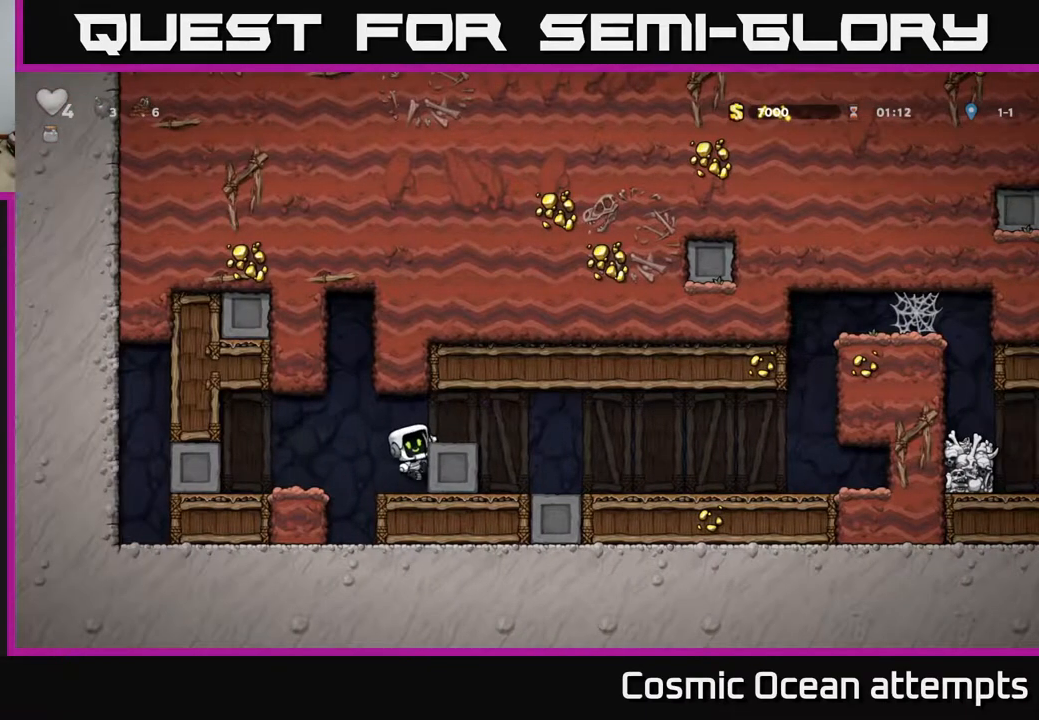
{"buttons": ["DPAD_RIGHT"], "right_stick": "center", "events": [[33, "A", "up"], [67, "DPAD_DOWN", "up"], [100, "DPAD_RIGHT", "down"]]}
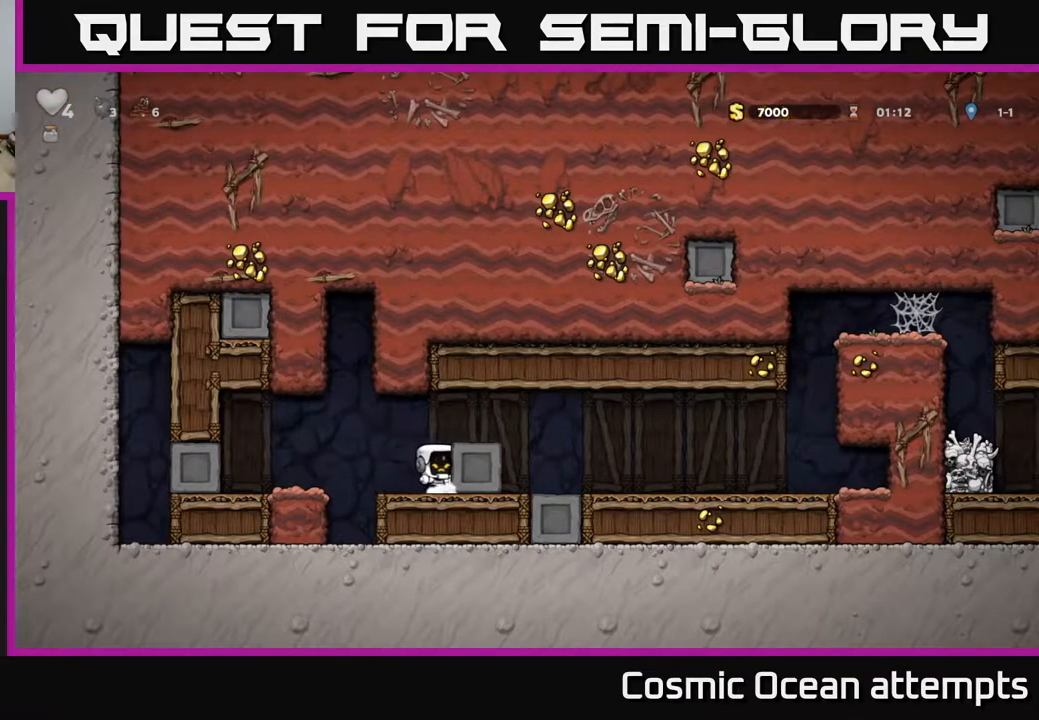
{"buttons": ["DPAD_RIGHT"], "right_stick": "center", "events": []}
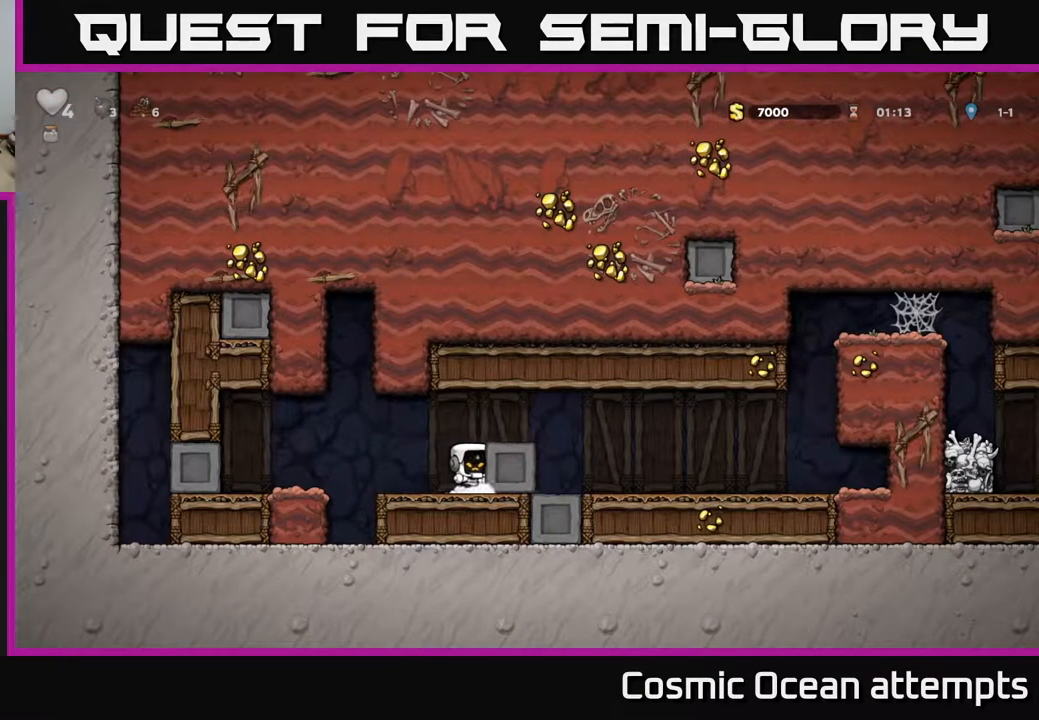
{"buttons": ["DPAD_RIGHT"], "right_stick": "center", "events": []}
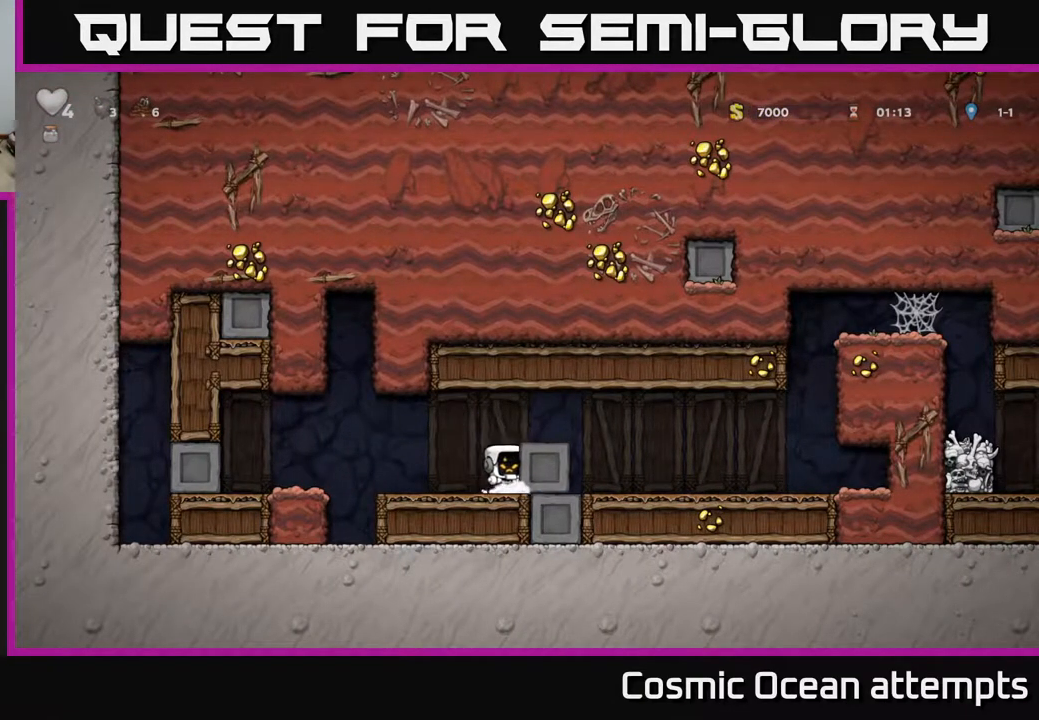
{"buttons": ["DPAD_RIGHT"], "right_stick": "center", "events": []}
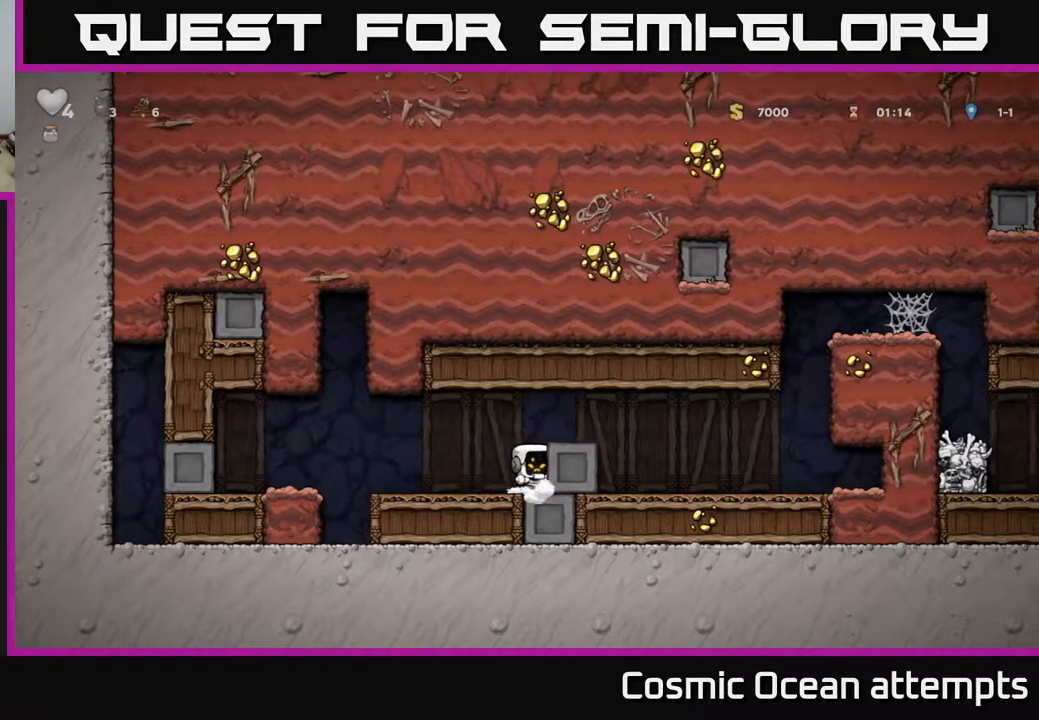
{"buttons": ["R2", "DPAD_RIGHT"], "right_stick": "center", "events": [[483, "R2", "down"]]}
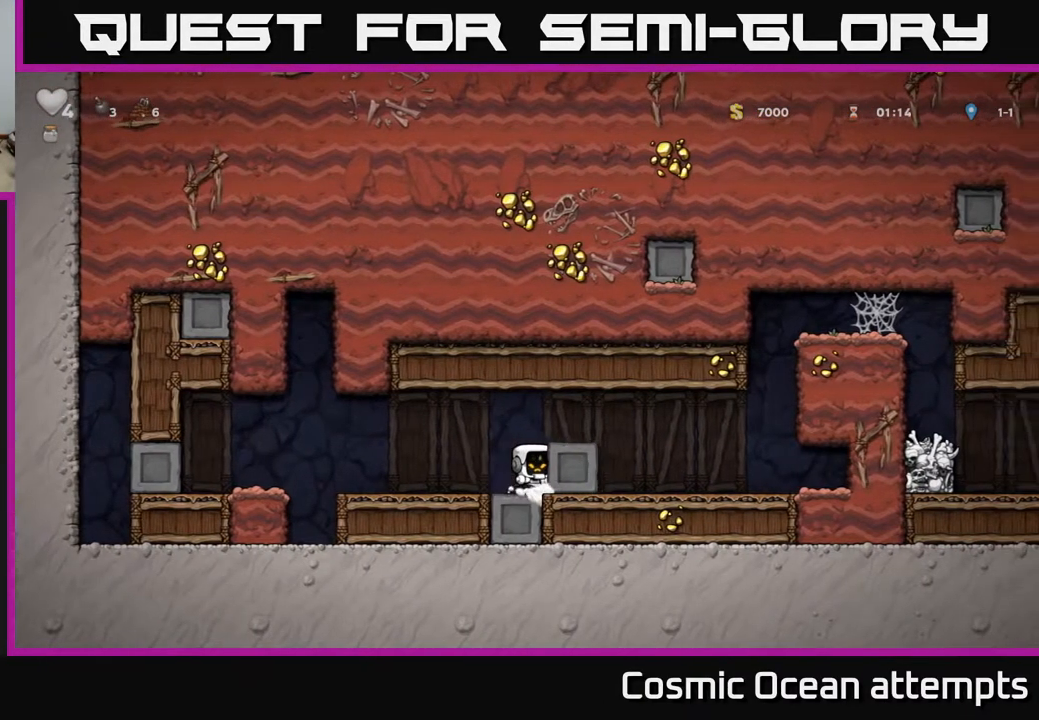
{"buttons": ["R2", "DPAD_RIGHT"], "right_stick": "center", "events": []}
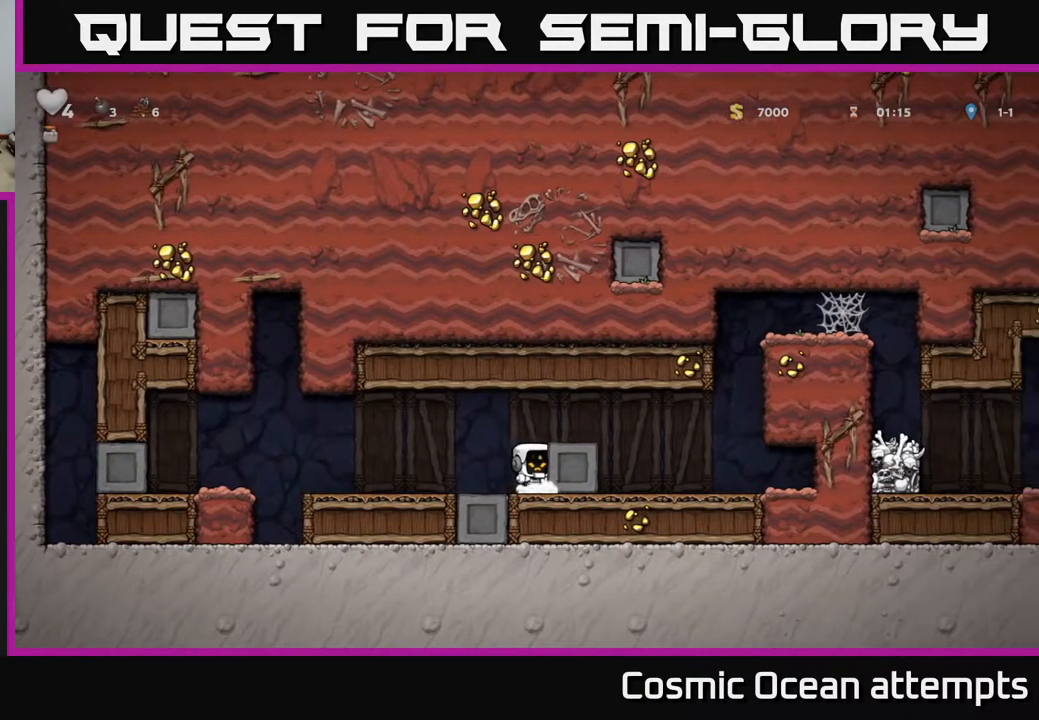
{"buttons": ["R2", "DPAD_RIGHT"], "right_stick": "center", "events": [[33, "R2", "up"], [200, "R2", "down"], [317, "R2", "up"], [433, "R2", "down"]]}
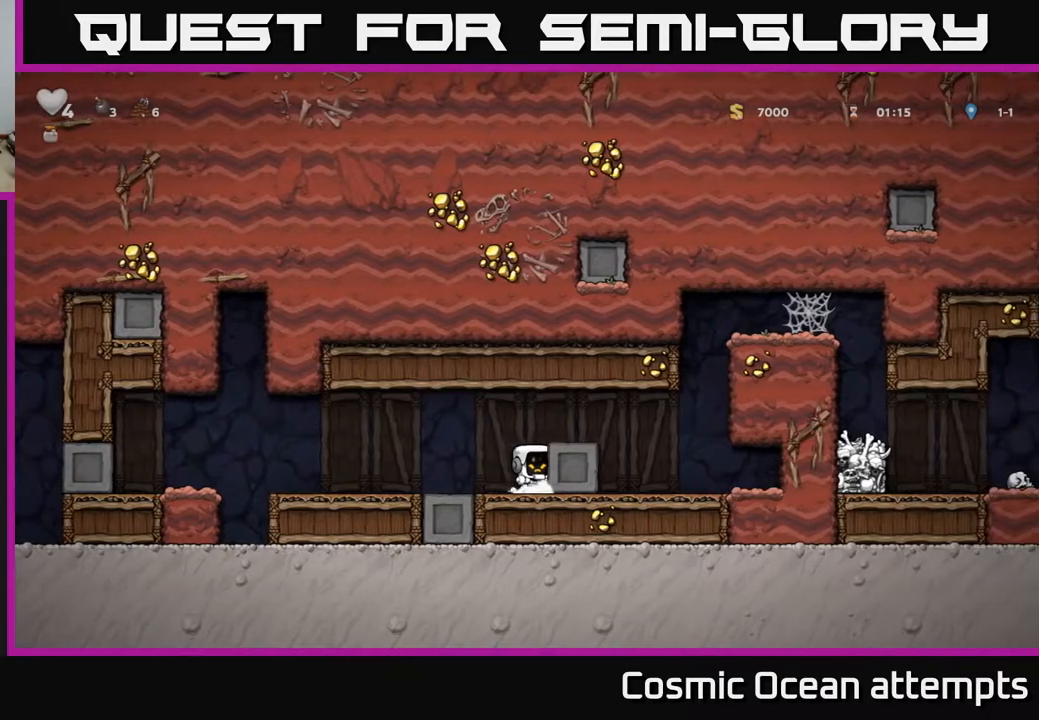
{"buttons": ["DPAD_RIGHT"], "right_stick": "center", "events": [[33, "R2", "up"], [117, "R2", "down"], [267, "R2", "up"]]}
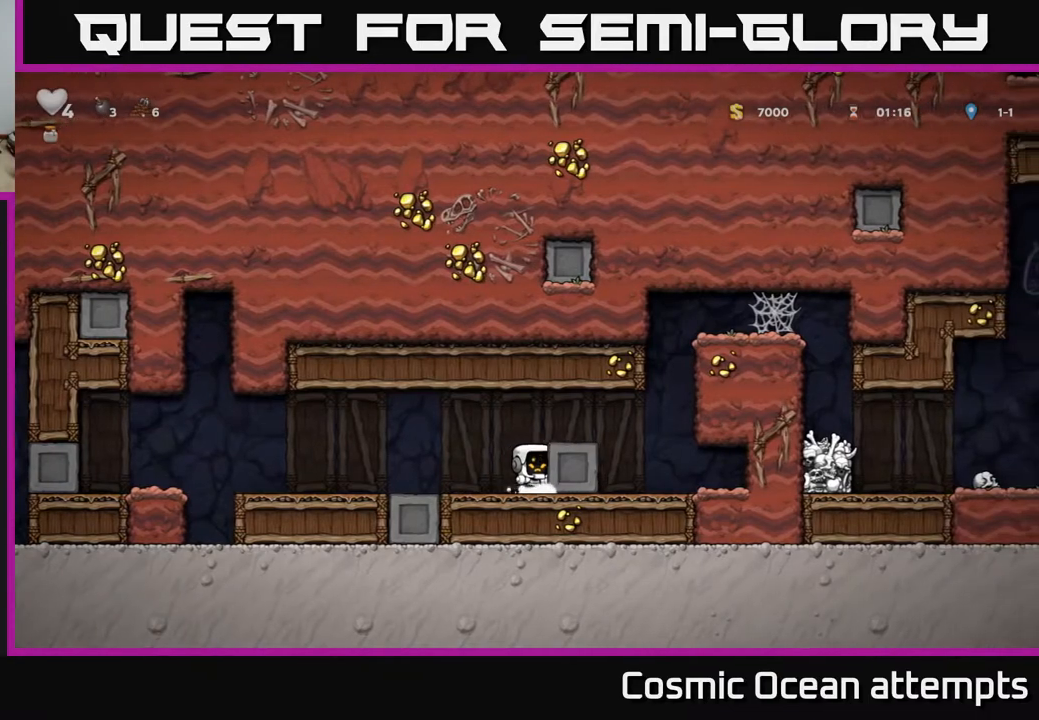
{"buttons": ["L2", "DPAD_RIGHT"], "right_stick": "center", "events": [[17, "R2", "down"], [317, "R2", "up"], [383, "L2", "down"]]}
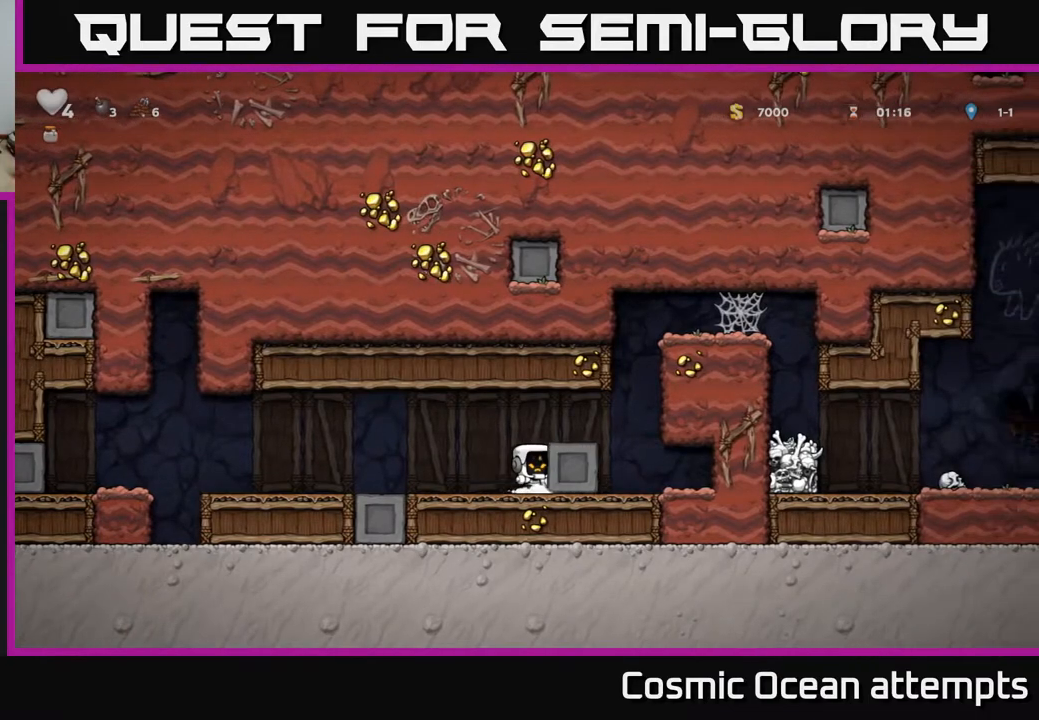
{"buttons": ["R2", "DPAD_RIGHT"], "right_stick": "center", "events": [[100, "L2", "up"], [400, "R2", "down"]]}
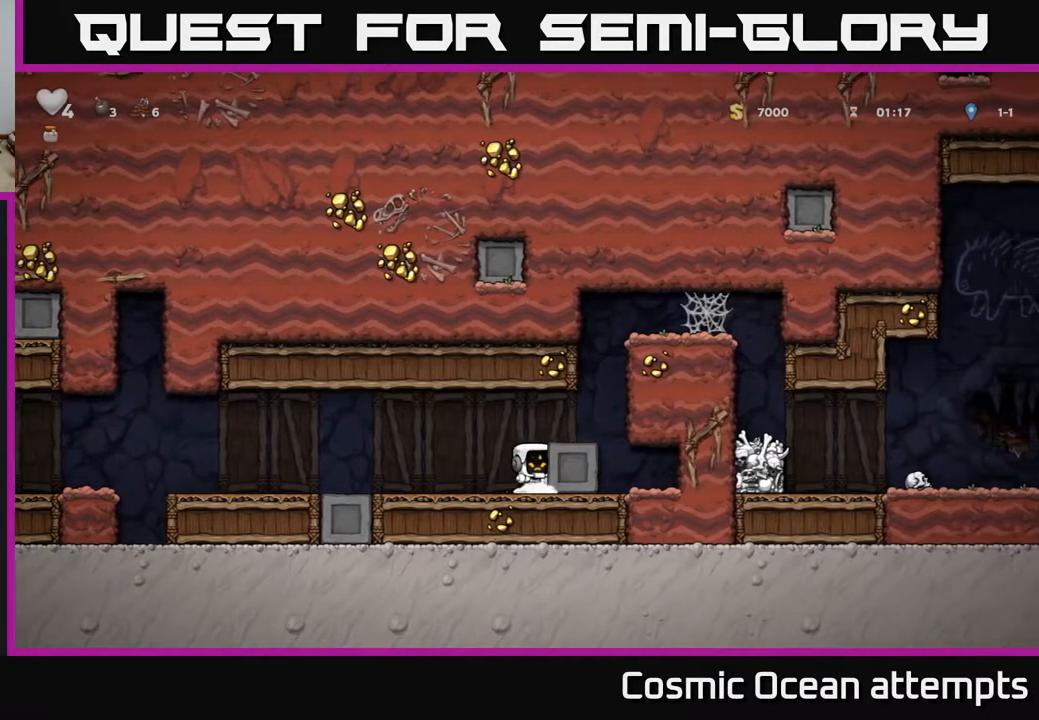
{"buttons": ["R2", "DPAD_LEFT"], "right_stick": "center", "events": [[50, "R2", "up"], [317, "DPAD_RIGHT", "up"], [450, "DPAD_LEFT", "down"], [483, "R2", "down"]]}
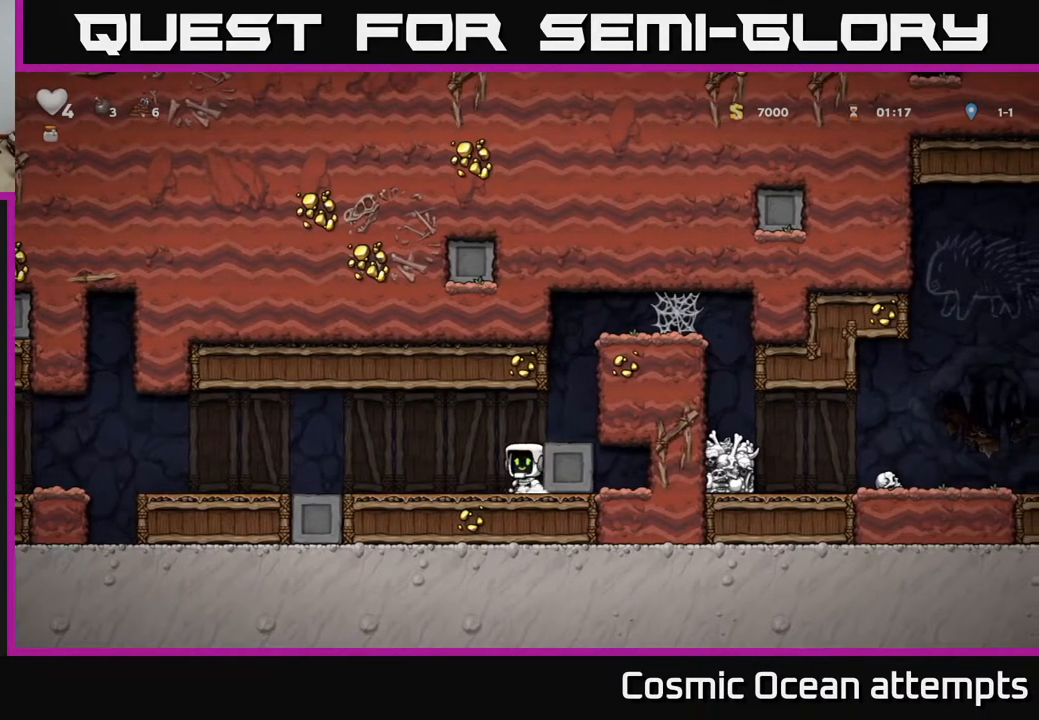
{"buttons": ["R2", "DPAD_RIGHT"], "right_stick": "center", "events": [[250, "DPAD_LEFT", "up"], [317, "DPAD_RIGHT", "down"]]}
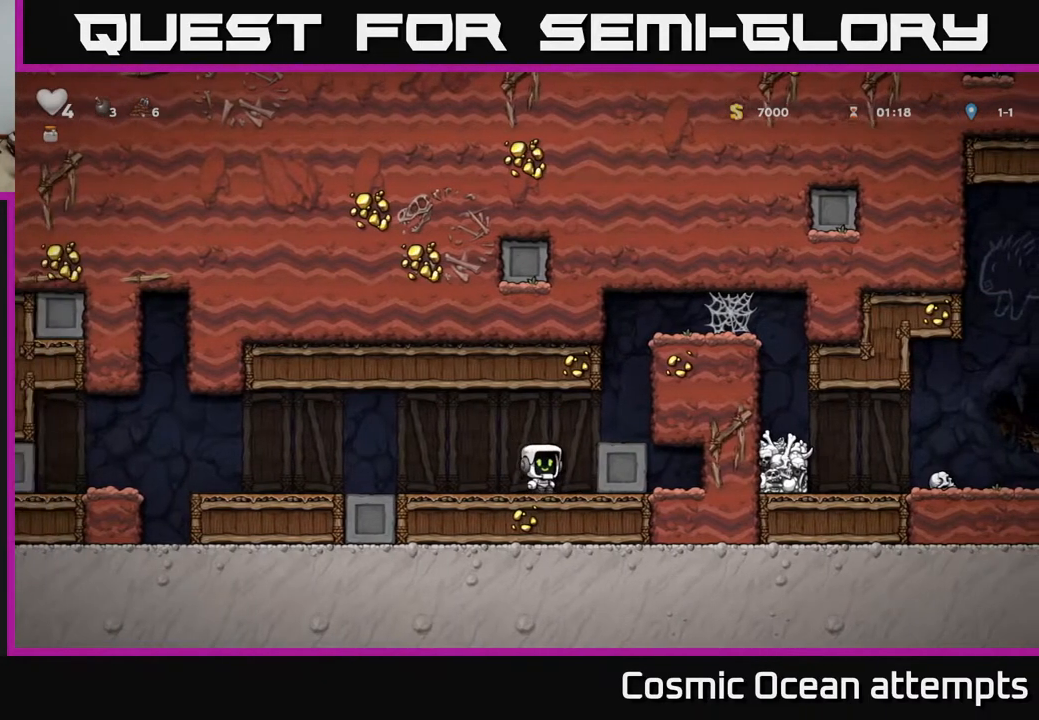
{"buttons": ["A", "DPAD_RIGHT"], "right_stick": "center", "events": [[50, "A", "down"], [50, "R2", "up"], [183, "A", "up"], [250, "DPAD_RIGHT", "up"], [500, "A", "down"], [500, "DPAD_RIGHT", "down"]]}
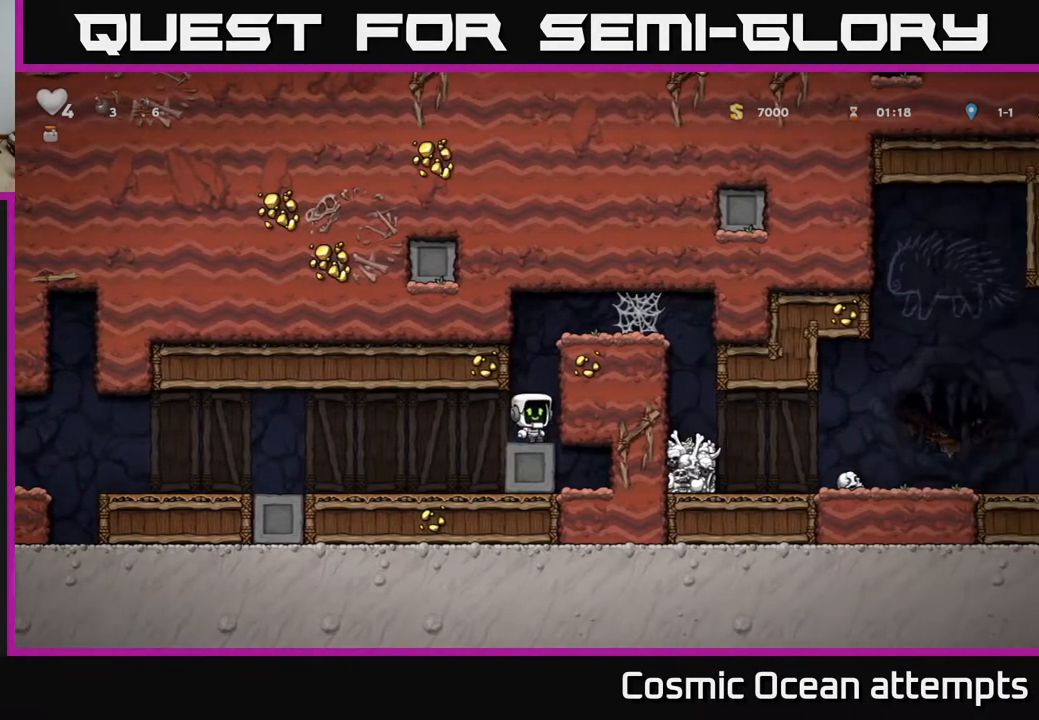
{"buttons": ["DPAD_RIGHT"], "right_stick": "center", "events": [[200, "A", "up"], [367, "A", "down"], [483, "A", "up"]]}
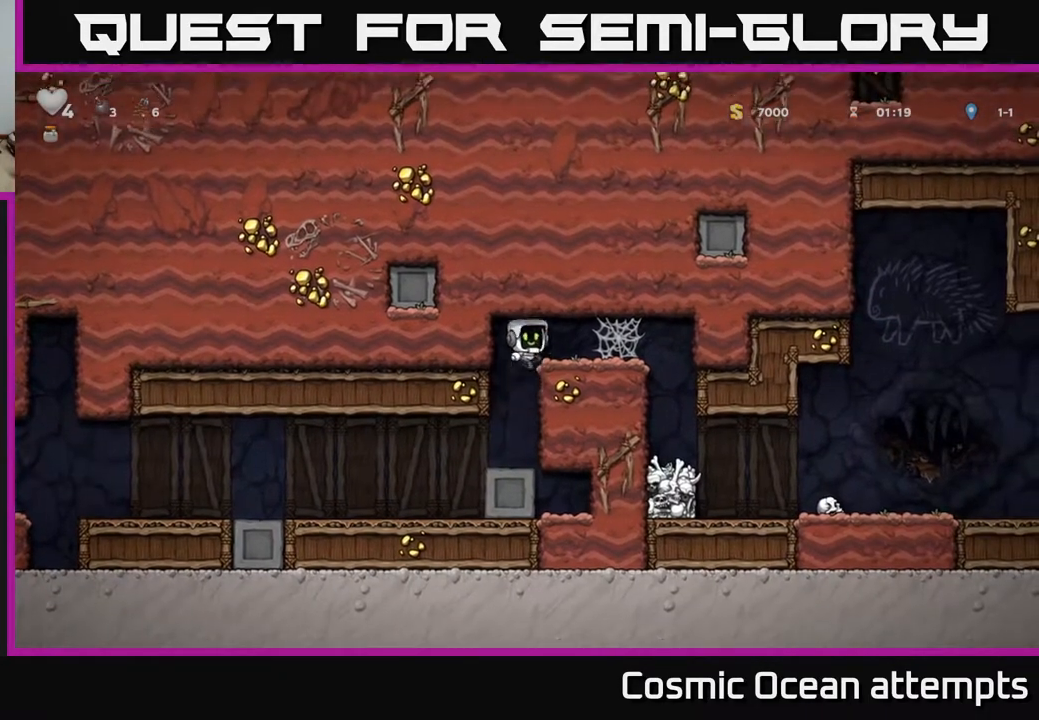
{"buttons": ["A", "DPAD_RIGHT"], "right_stick": "center", "events": [[200, "A", "down"], [250, "A", "up"], [333, "A", "down"], [400, "A", "up"], [467, "A", "down"]]}
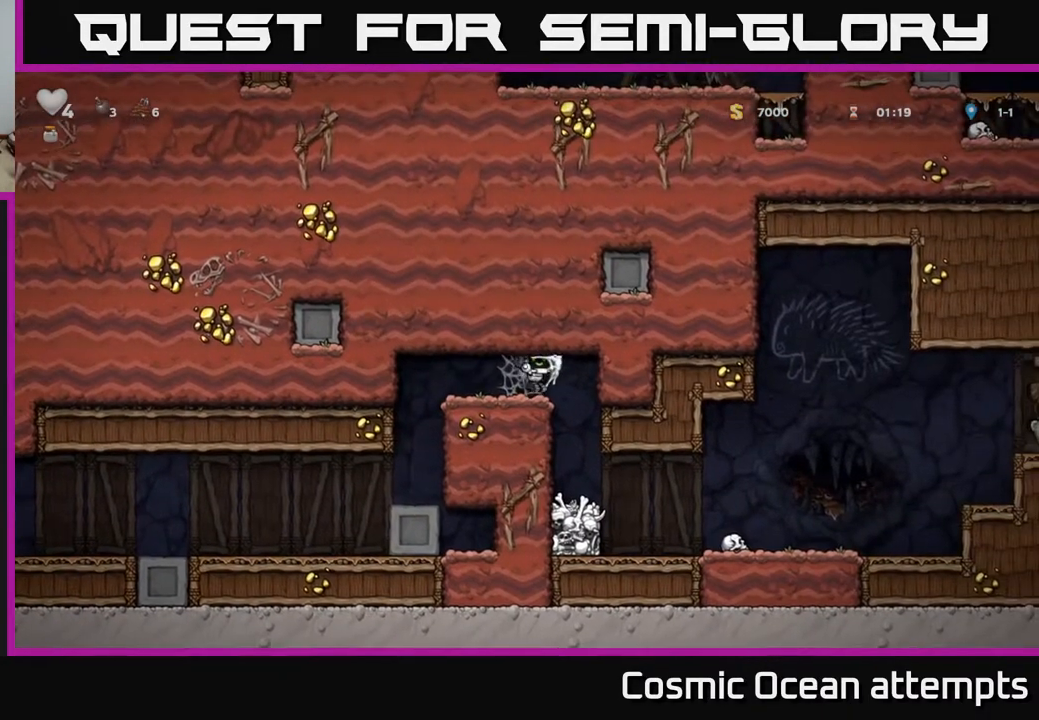
{"buttons": ["DPAD_RIGHT"], "right_stick": "center", "events": [[33, "A", "up"], [233, "DPAD_RIGHT", "up"], [433, "DPAD_RIGHT", "down"]]}
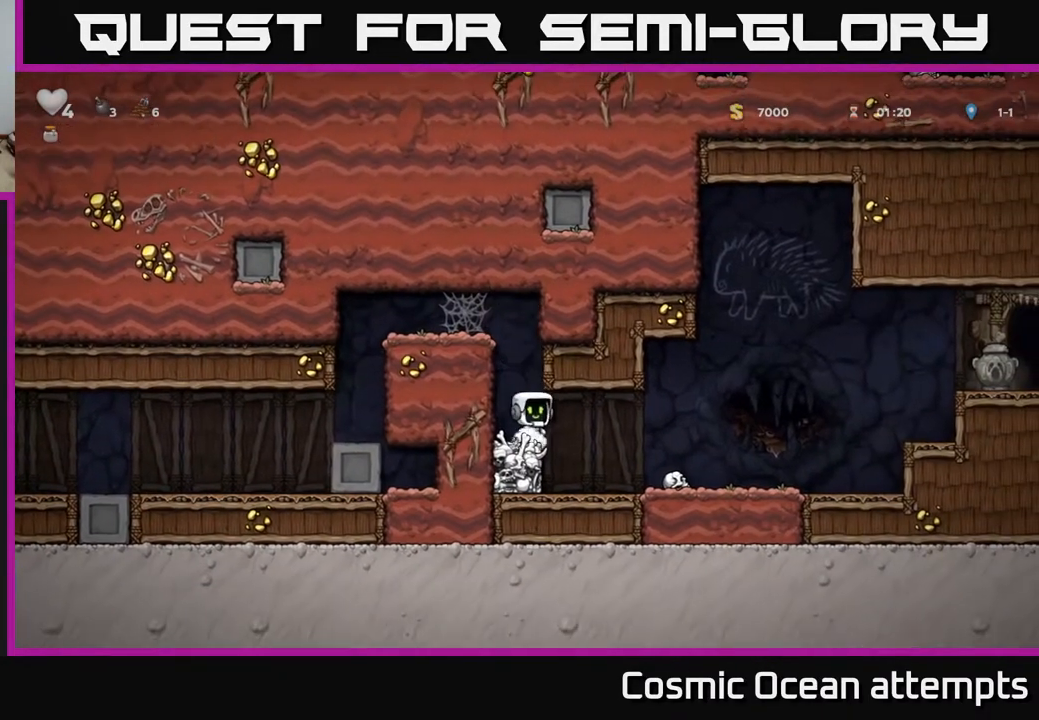
{"buttons": ["DPAD_RIGHT"], "right_stick": "center", "events": []}
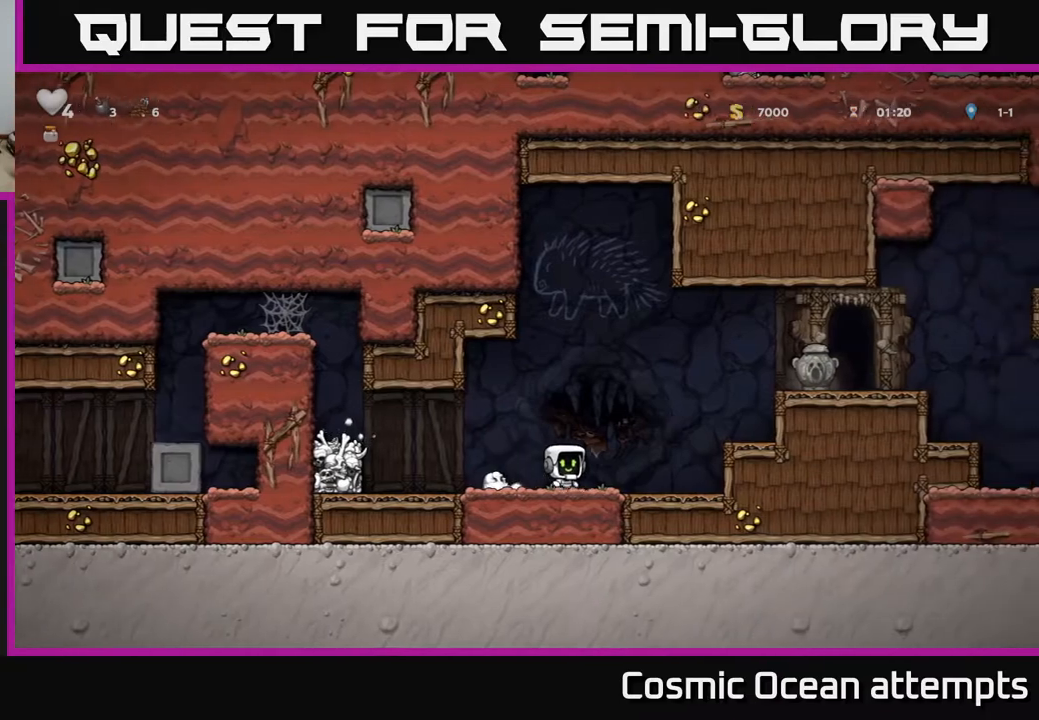
{"buttons": [], "right_stick": "center", "events": [[167, "A", "down"], [333, "A", "up"], [400, "DPAD_RIGHT", "up"]]}
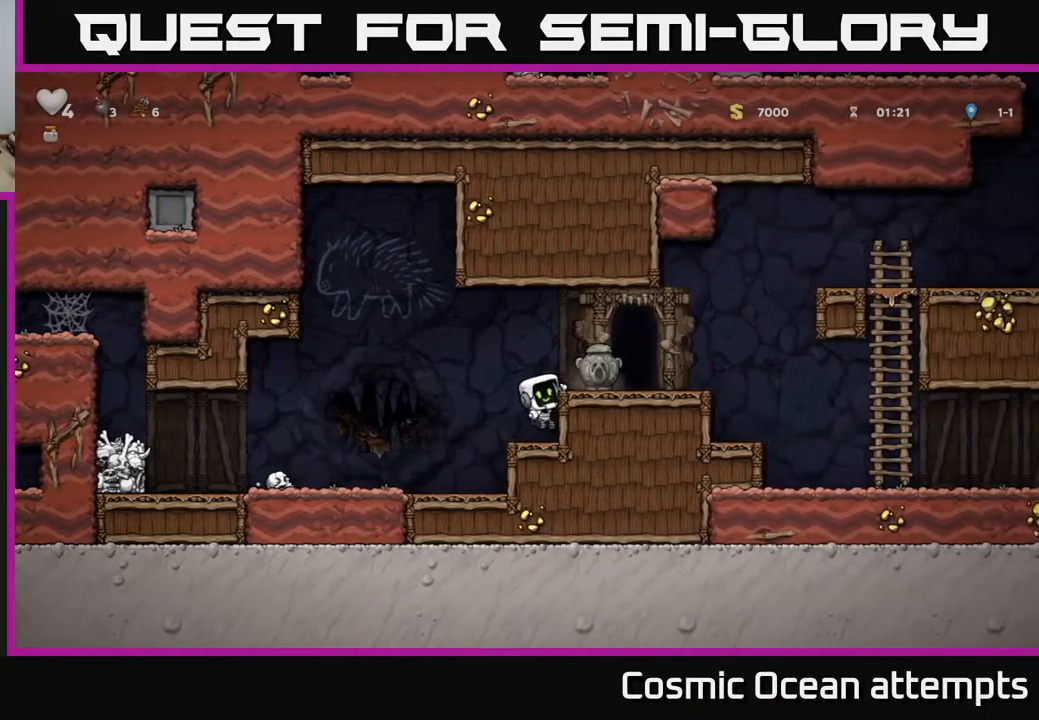
{"buttons": [], "right_stick": "center", "events": [[83, "A", "down"], [150, "X", "down"], [217, "X", "up"], [250, "A", "up"]]}
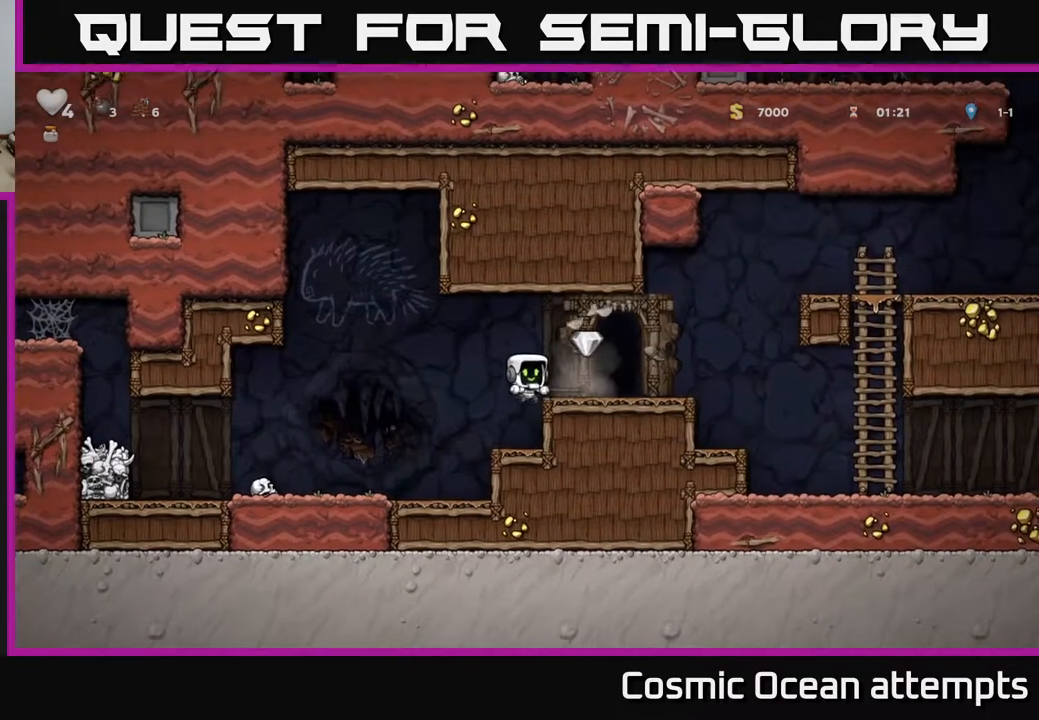
{"buttons": [], "right_stick": "center", "events": [[133, "A", "down"], [217, "A", "up"], [217, "DPAD_RIGHT", "down"], [383, "DPAD_RIGHT", "up"]]}
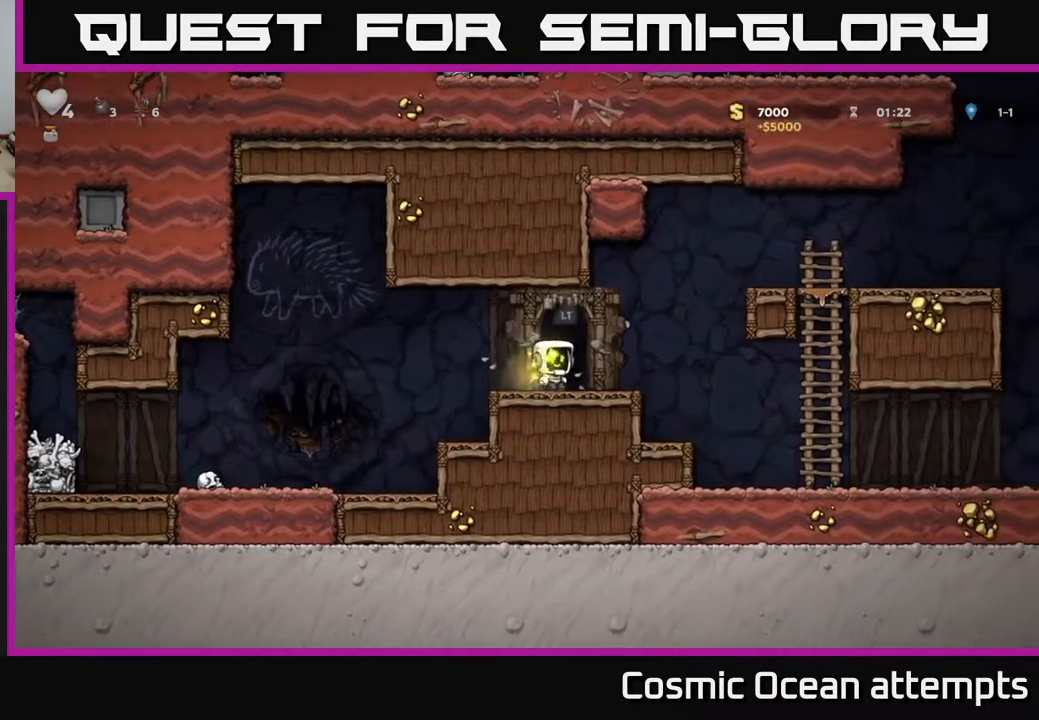
{"buttons": [], "right_stick": "center", "events": [[17, "L2", "down"], [100, "L2", "up"]]}
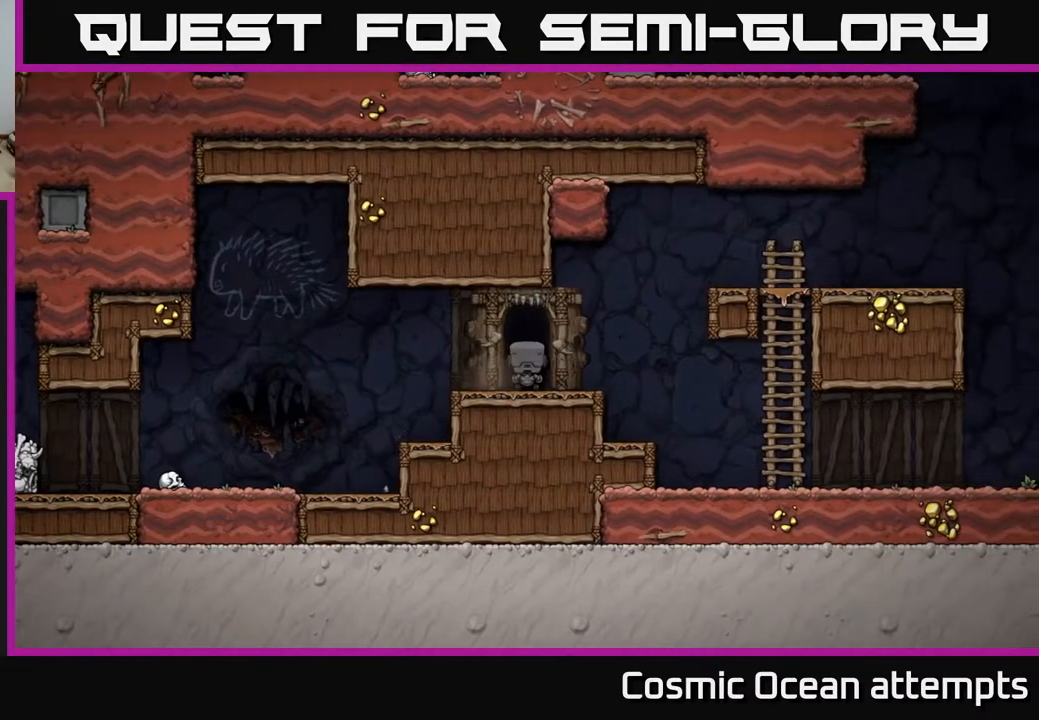
{"buttons": [], "right_stick": "center", "events": []}
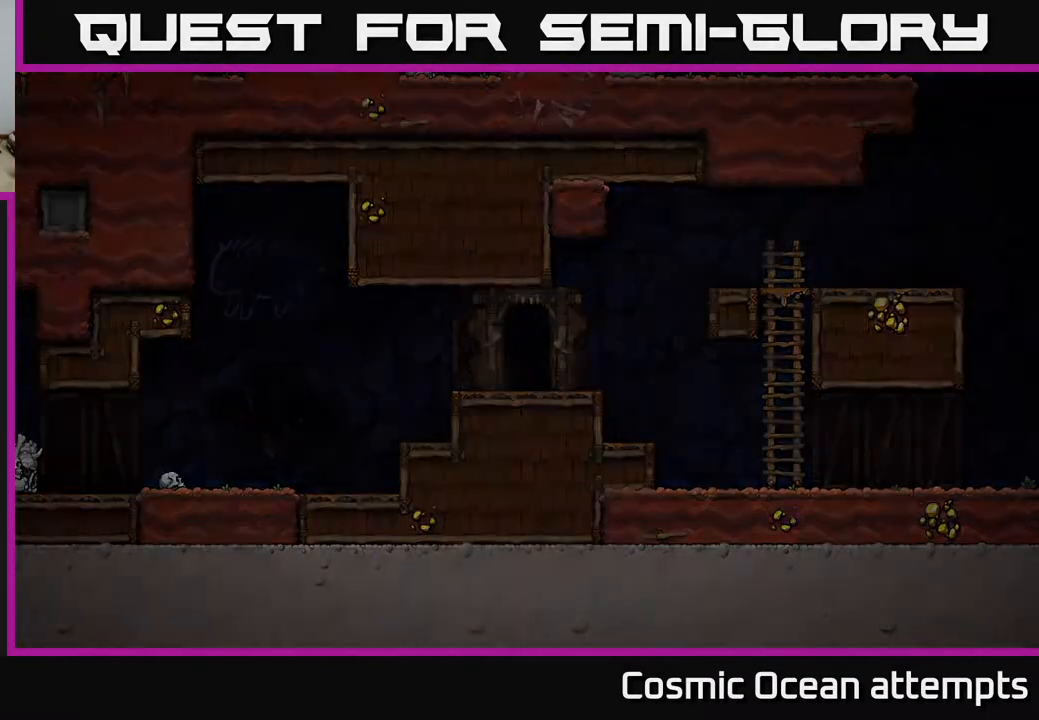
{"buttons": [], "right_stick": "center", "events": []}